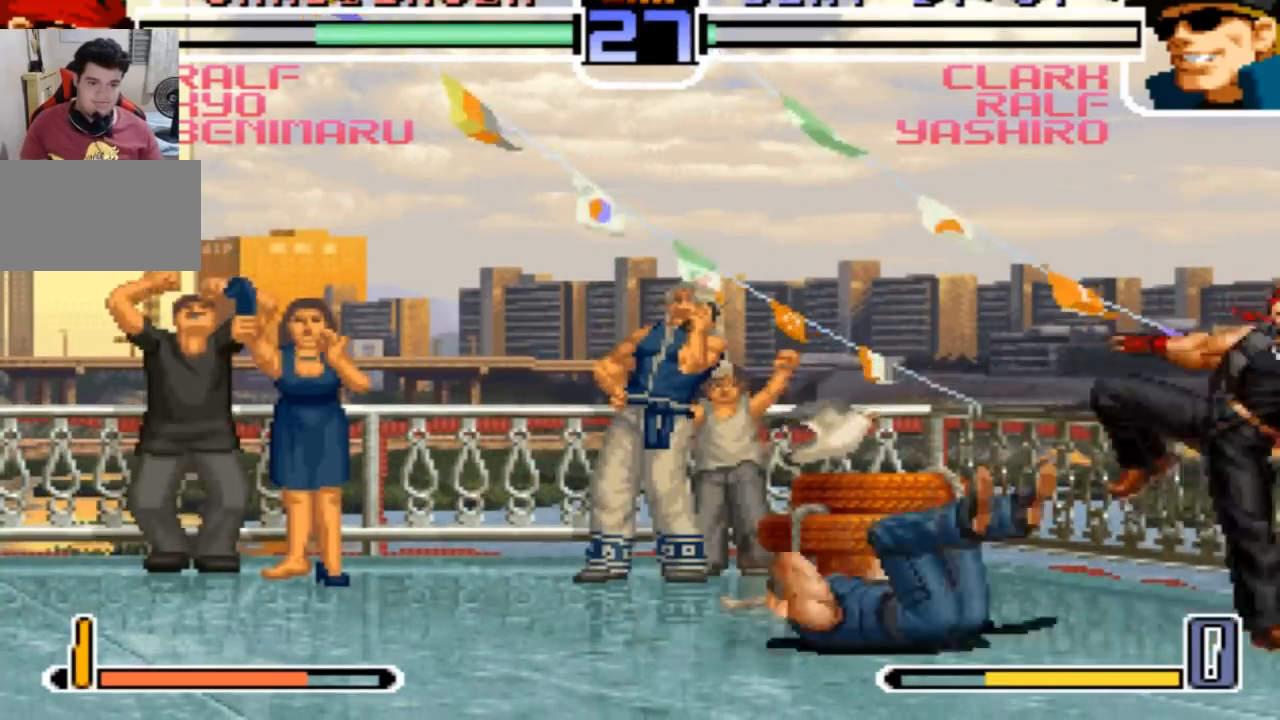
Gameplay with a controller (arcade stick); each line is a JSON object with the inputs held at the frame after it. "events" lists button and stick changes between this image and that frame as [ms after this image, input, new state], when the widget could be followed in between. Not read: L3 R3.
{"buttons": ["CROSS", "SQUARE"], "left_stick": "center", "events": [[467, "SQUARE", "down"], [500, "CROSS", "down"]]}
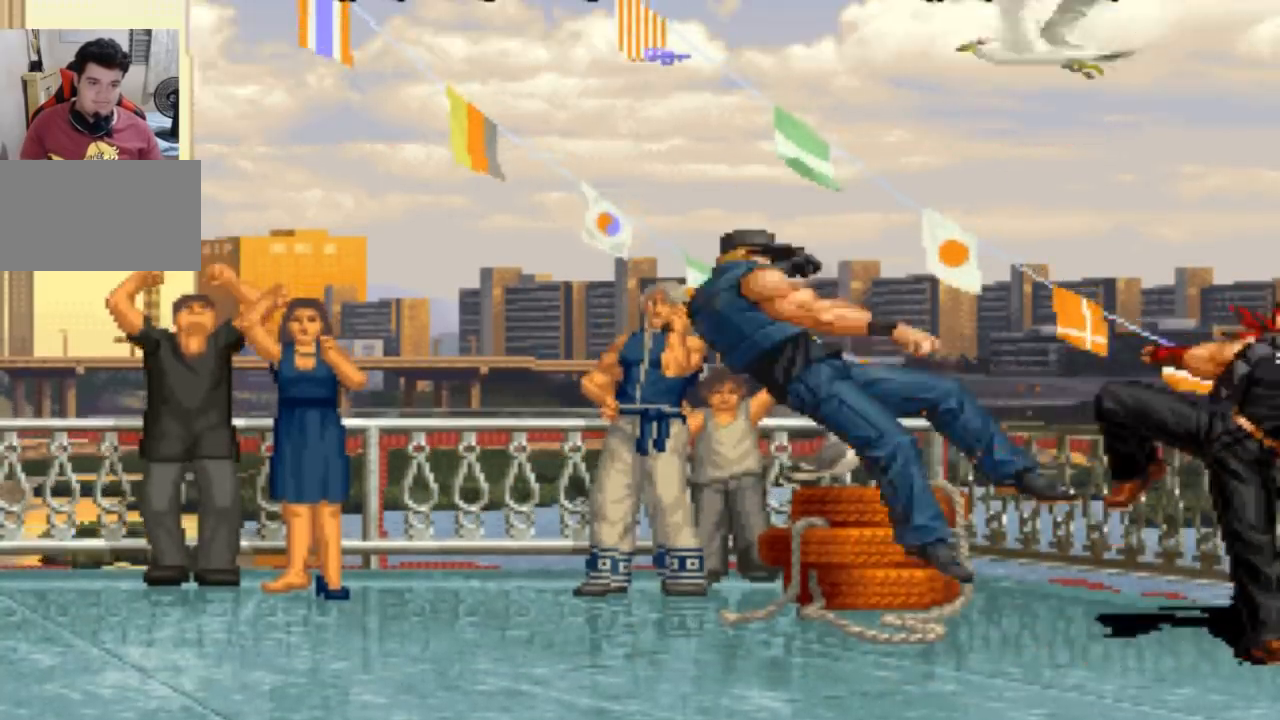
{"buttons": ["CROSS"], "left_stick": "center", "events": [[67, "CROSS", "up"], [67, "SQUARE", "up"], [200, "SQUARE", "down"], [267, "SQUARE", "up"], [367, "SQUARE", "down"], [434, "CROSS", "down"], [467, "SQUARE", "up"]]}
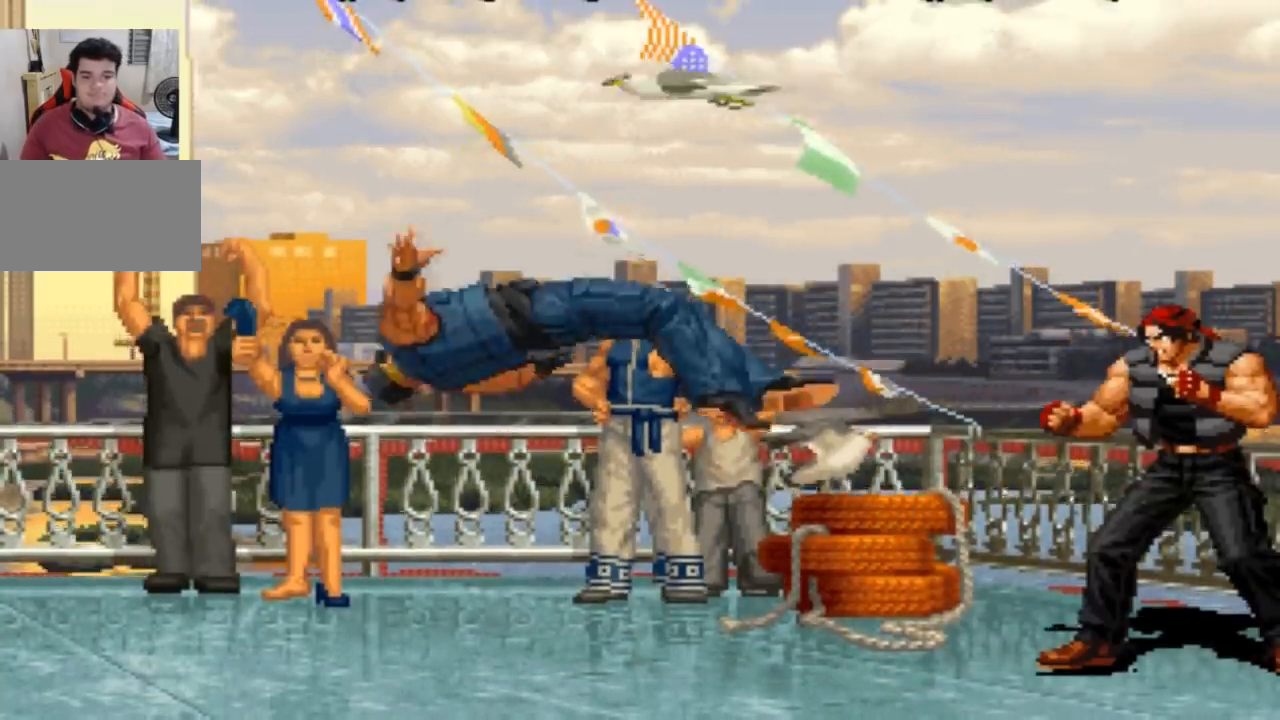
{"buttons": [], "left_stick": "center", "events": [[34, "CROSS", "up"], [301, "CROSS", "down"], [301, "SQUARE", "down"], [367, "CROSS", "up"], [367, "SQUARE", "up"]]}
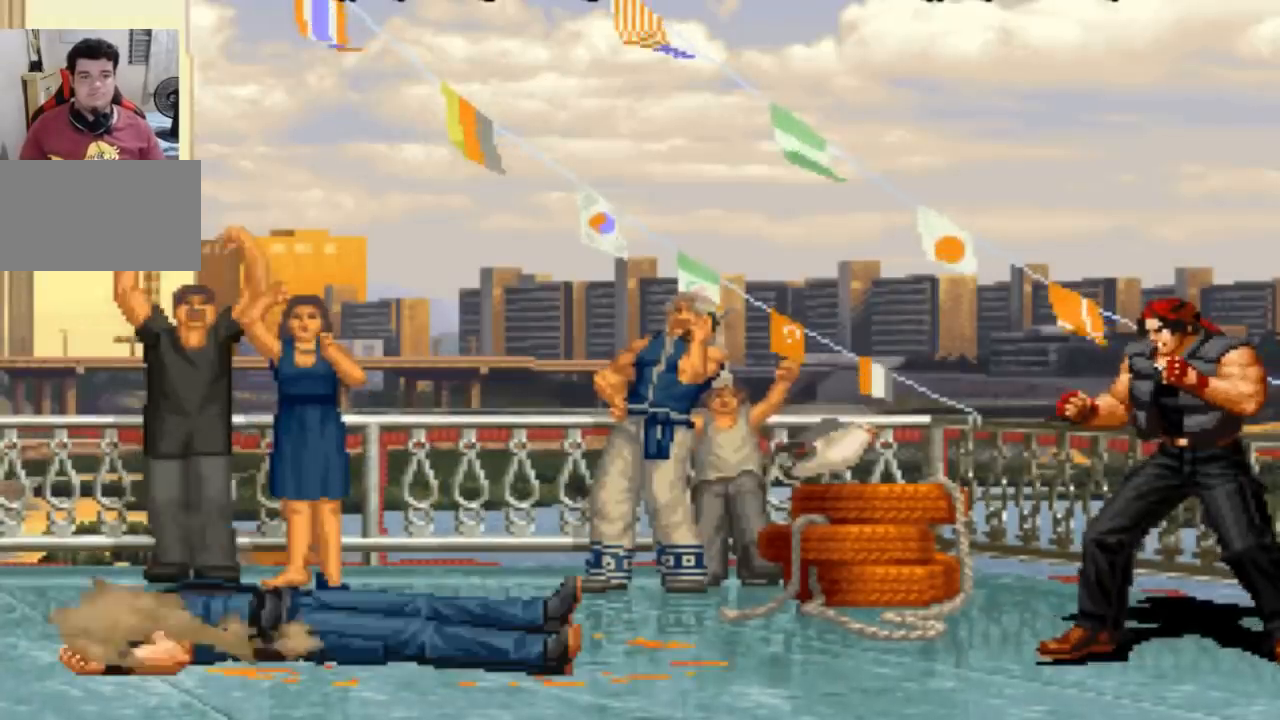
{"buttons": [], "left_stick": "center", "events": []}
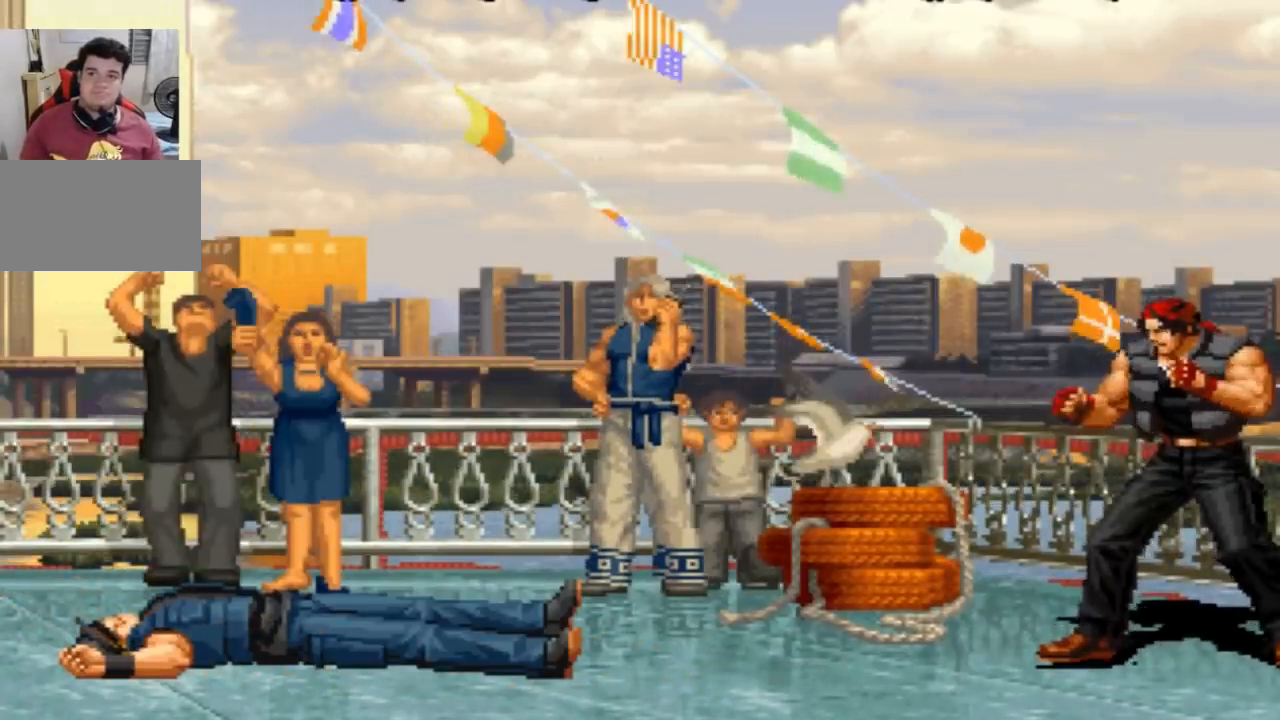
{"buttons": [], "left_stick": "center", "events": []}
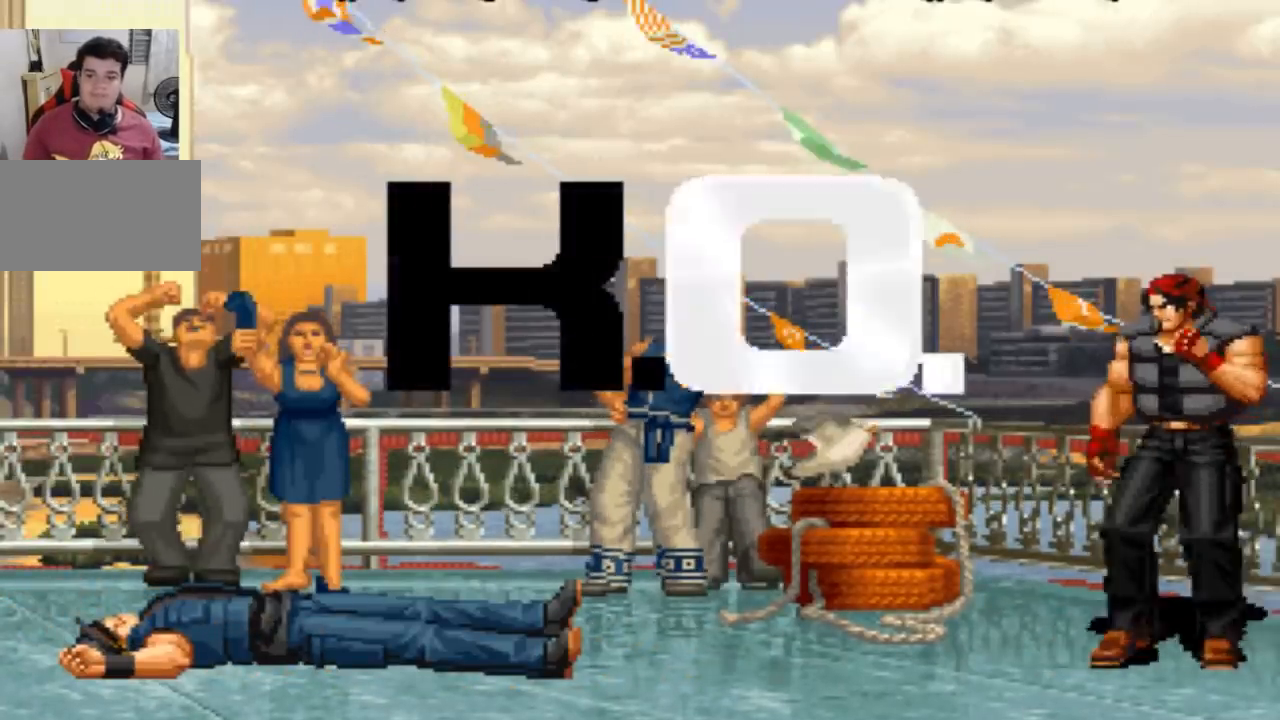
{"buttons": [], "left_stick": "center", "events": []}
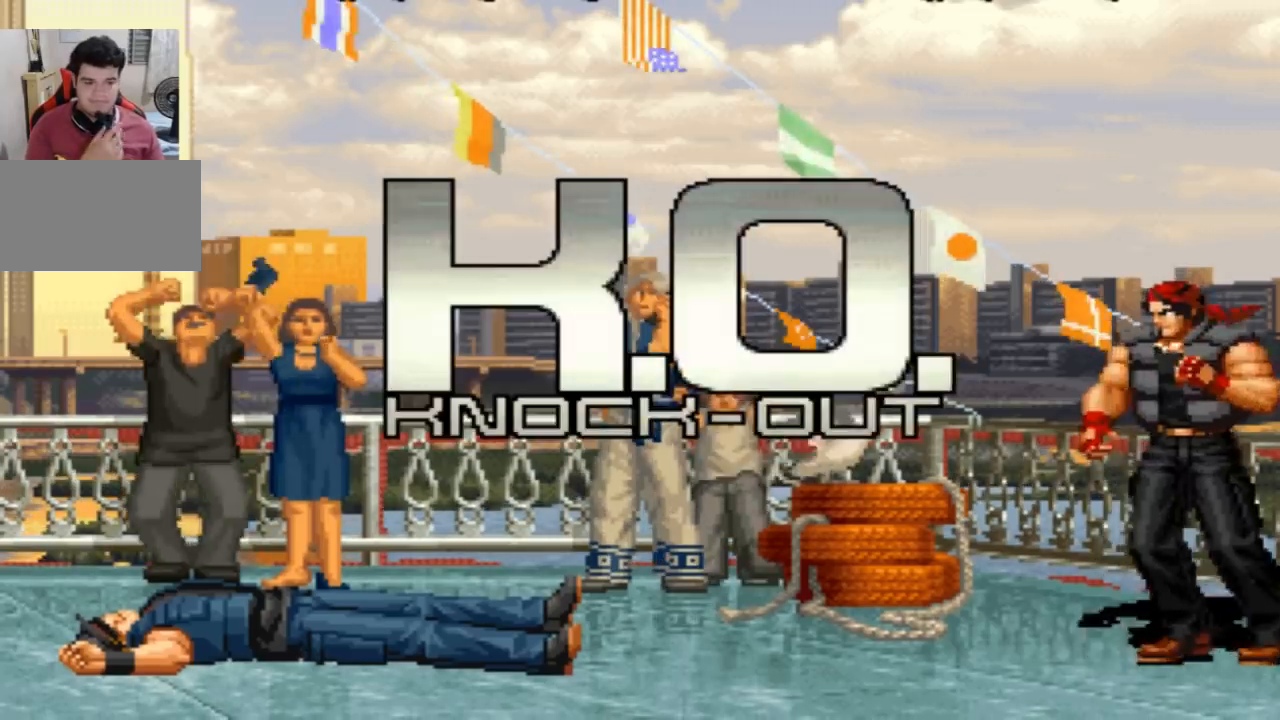
{"buttons": [], "left_stick": "center", "events": []}
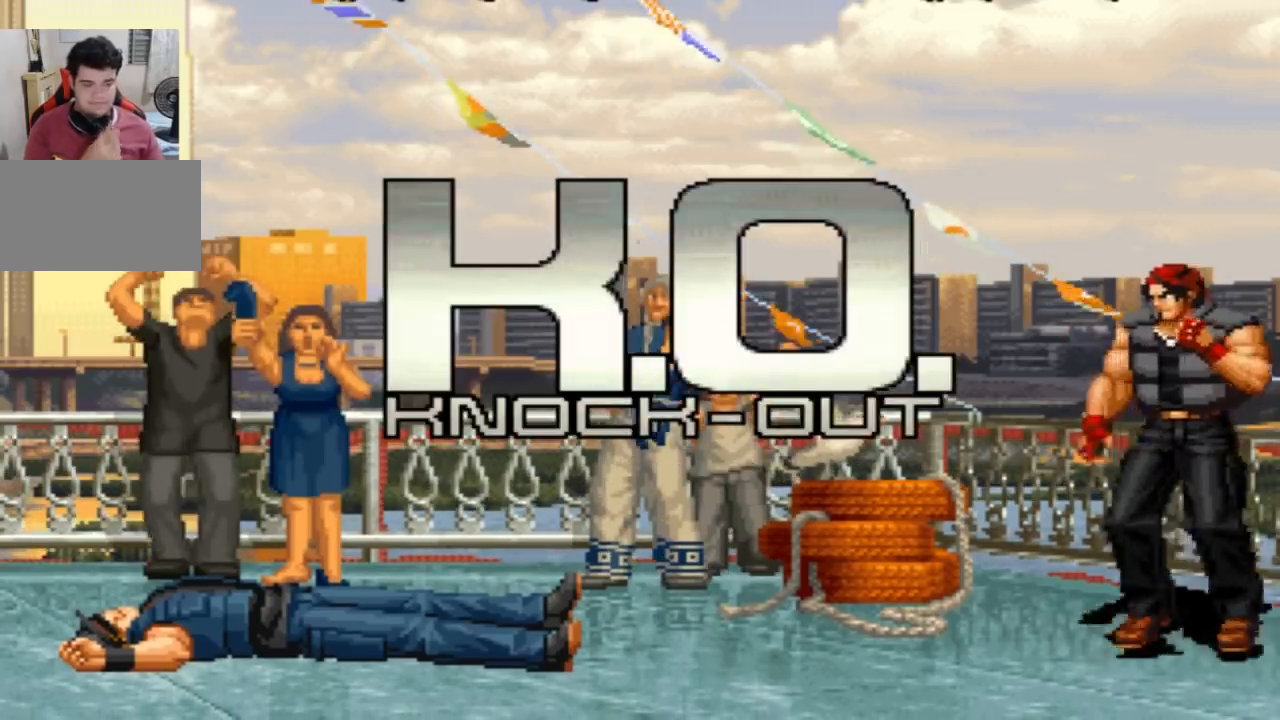
{"buttons": [], "left_stick": "center", "events": []}
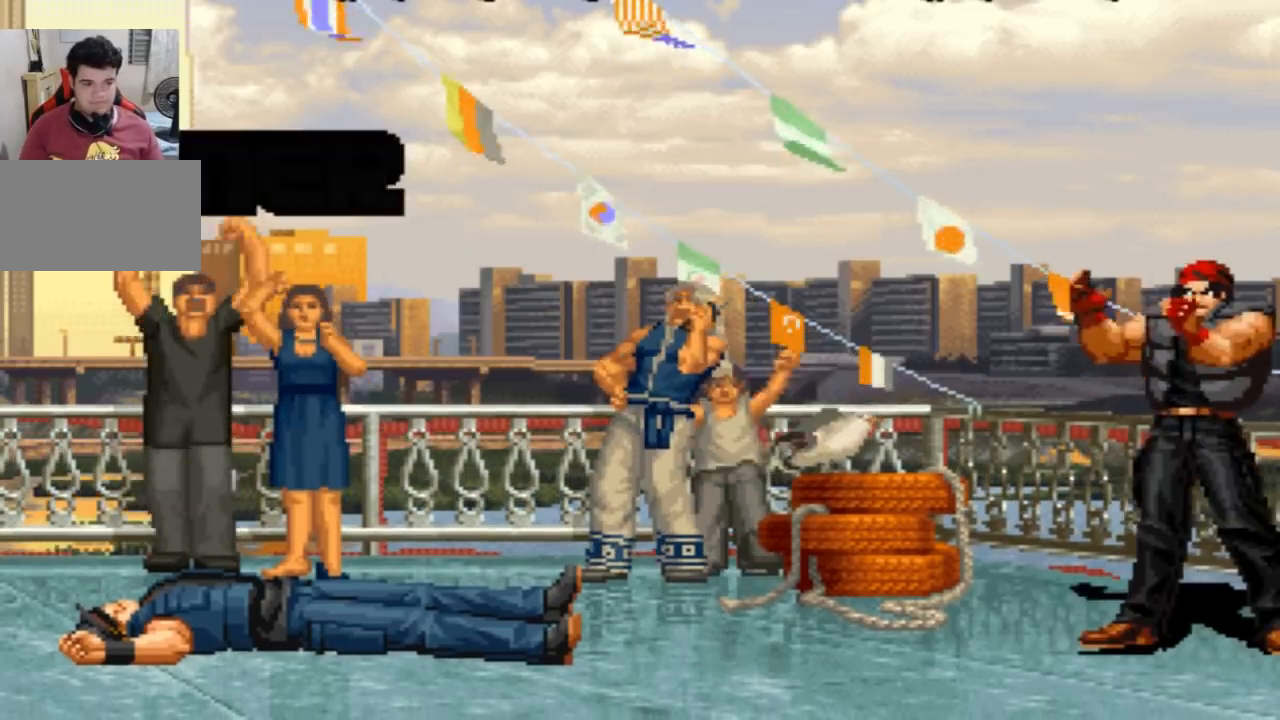
{"buttons": [], "left_stick": "center", "events": []}
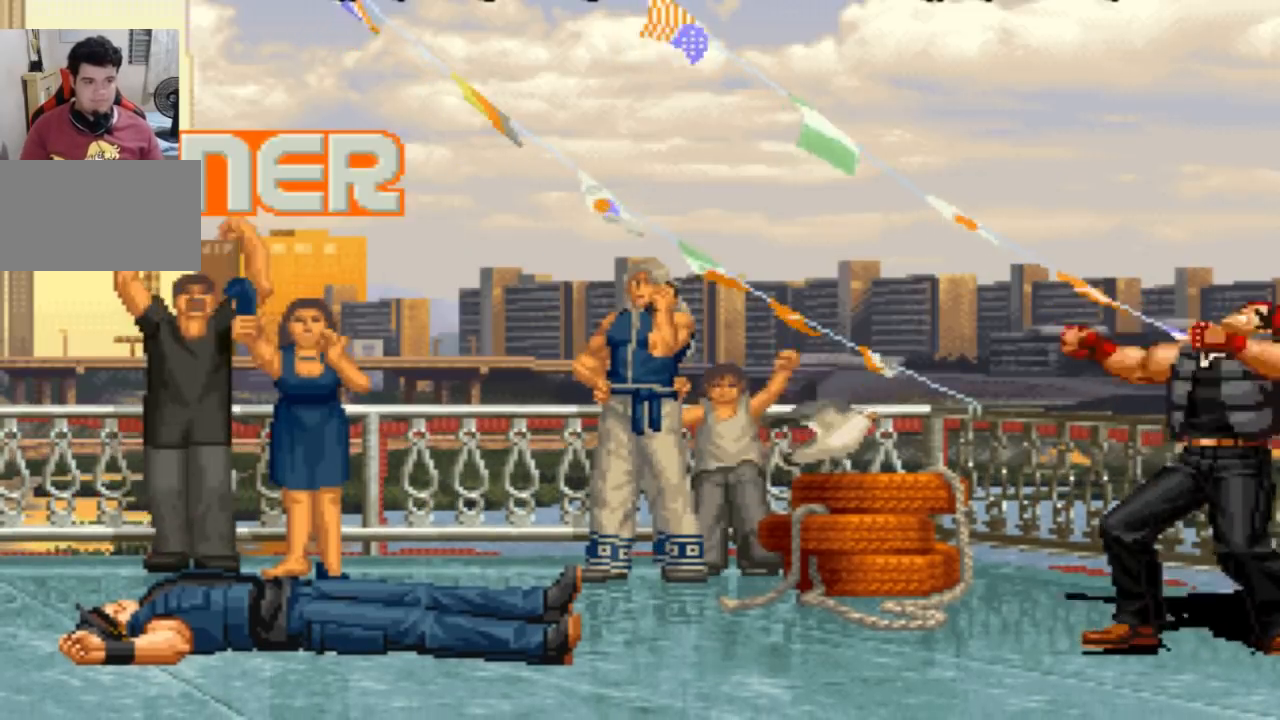
{"buttons": [], "left_stick": "center", "events": [[367, "R2", "down"], [434, "R2", "up"]]}
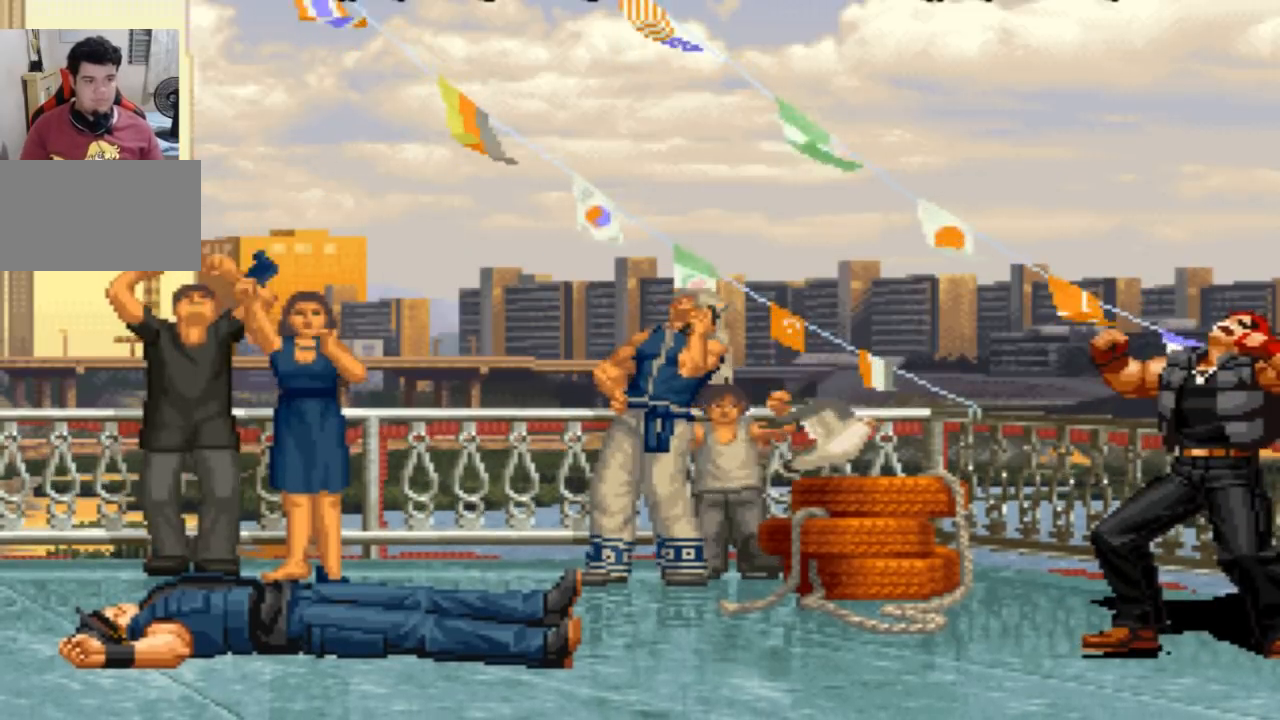
{"buttons": [], "left_stick": "center", "events": [[34, "SQUARE", "down"], [67, "SQUARE", "up"], [200, "R2", "down"], [234, "R2", "up"]]}